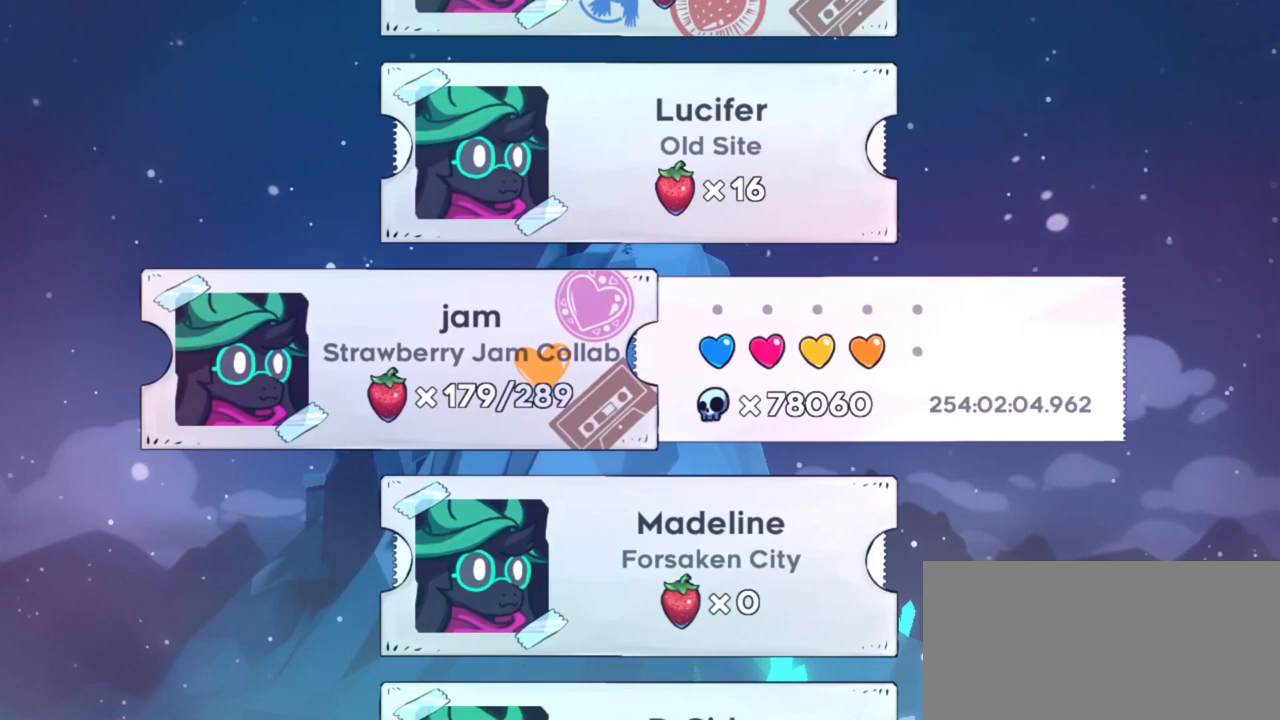
Gameplay with keyboard; each line is a JSON object with the keys held at the frame after it. "events" lists presses ("down") and releases ("up") of "back", "dash", "demo", "down", "grab", "int", "j1", "j2", "j3", "j4", "left", "right" and "up" between this image and that frame as [ms after this image, input, new state], when the widget could be followed in between. No other keys are recorded. Mouse input is not recorded. Key names are as the overlay labels them; some are game actions (e.g. jump) rather than physical keys.
{"keys": [], "events": [[17, "int", "down"], [117, "int", "up"], [350, "int", "down"], [450, "int", "up"]]}
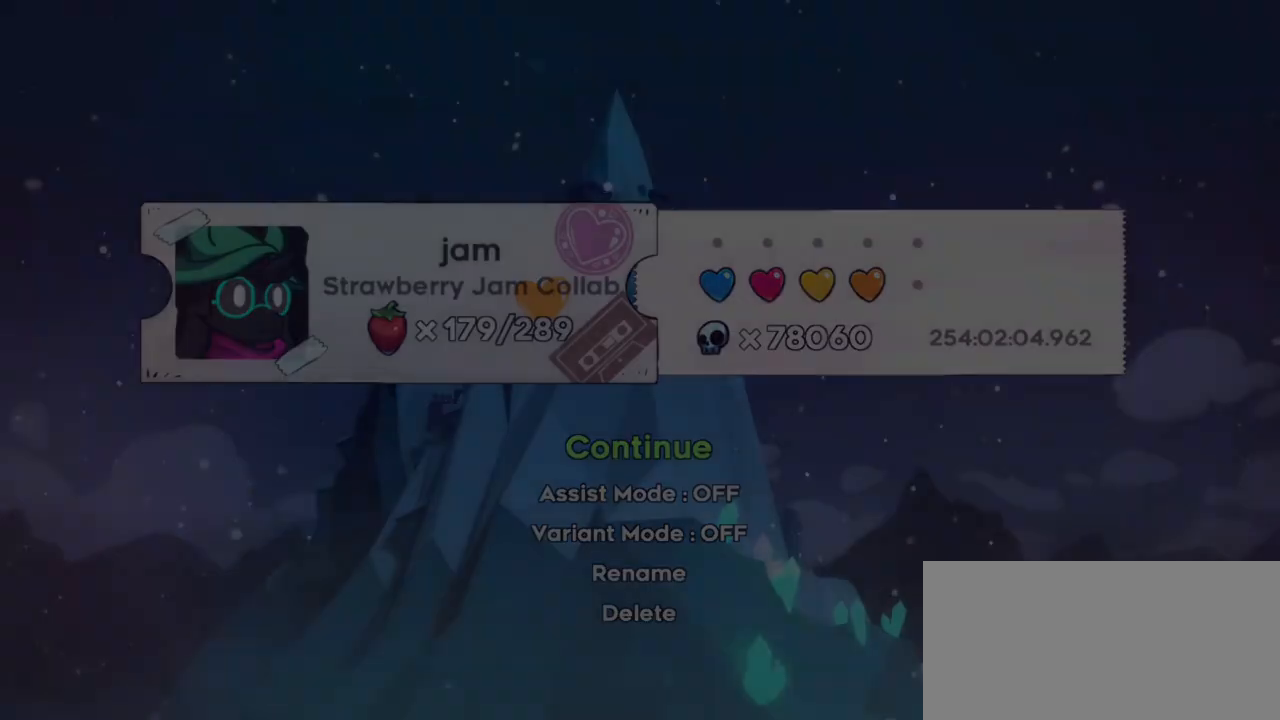
{"keys": [], "events": []}
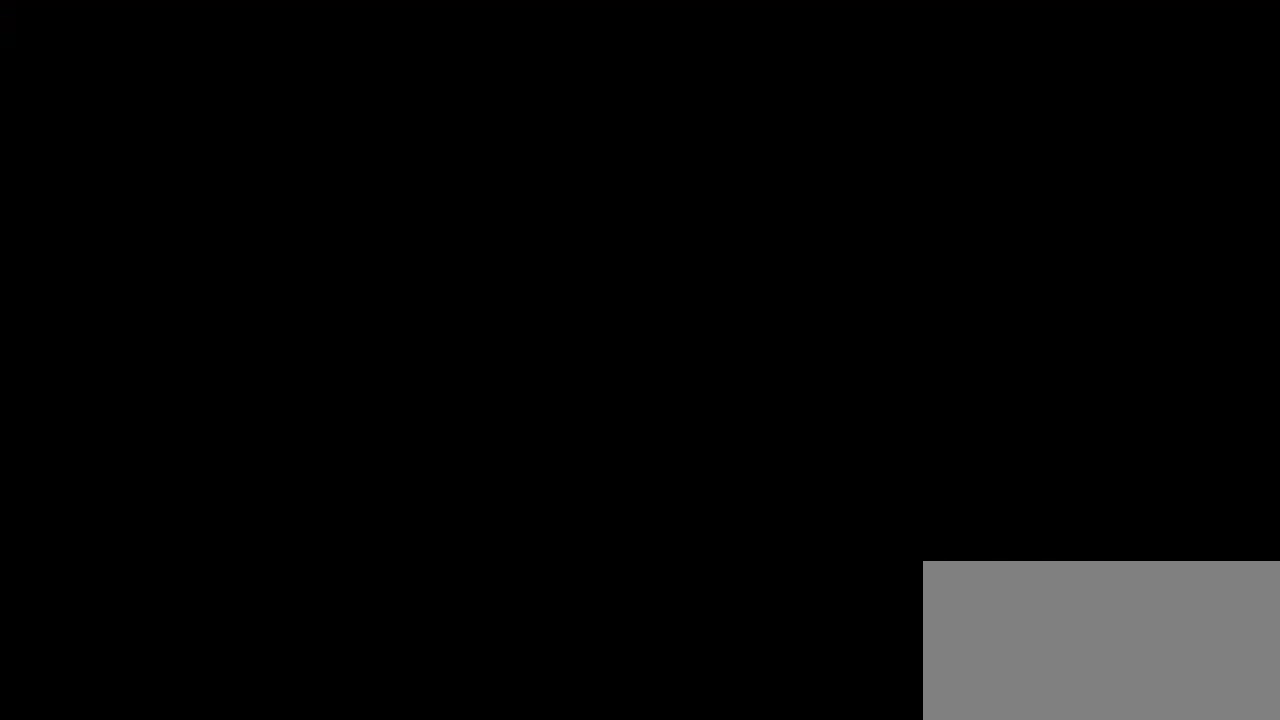
{"keys": [], "events": []}
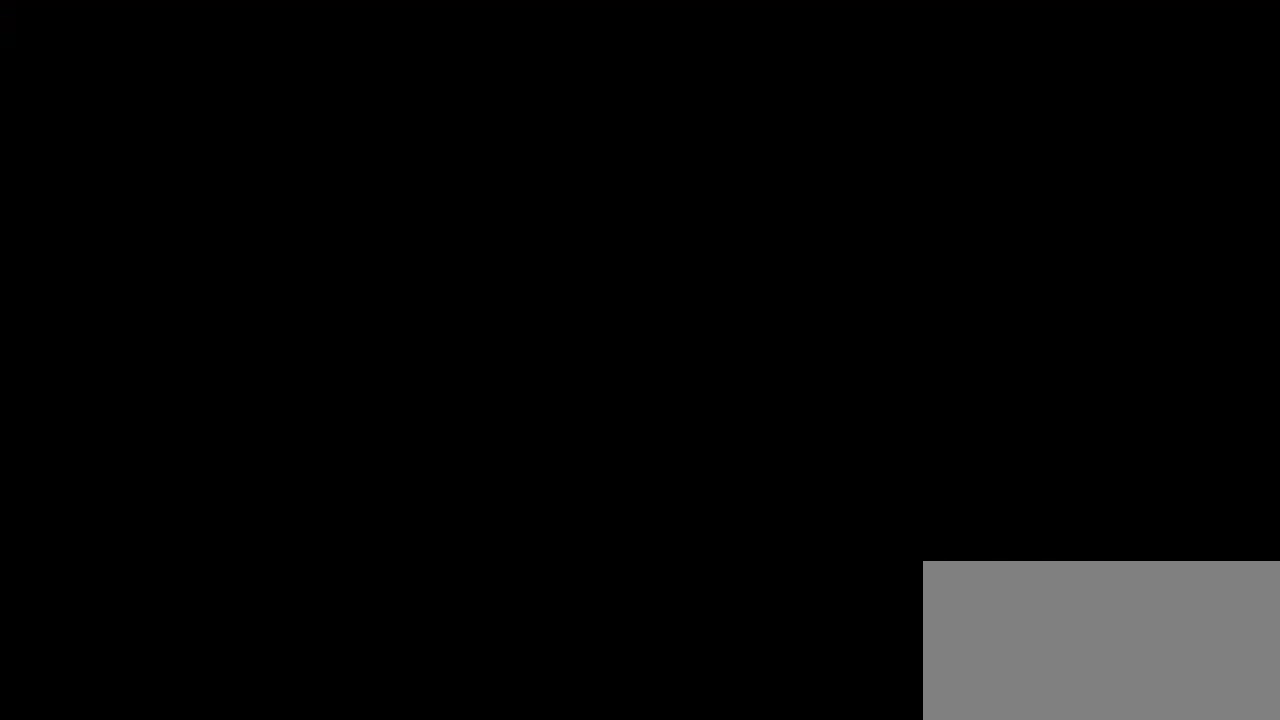
{"keys": [], "events": []}
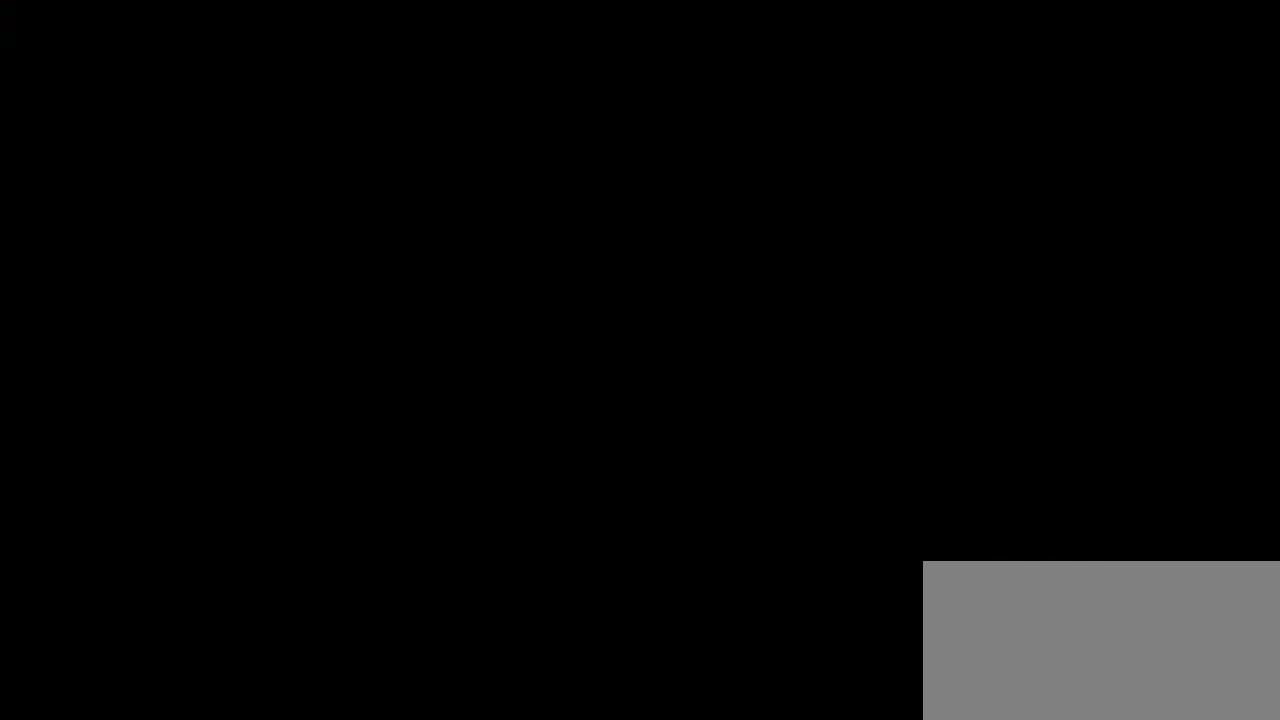
{"keys": [], "events": []}
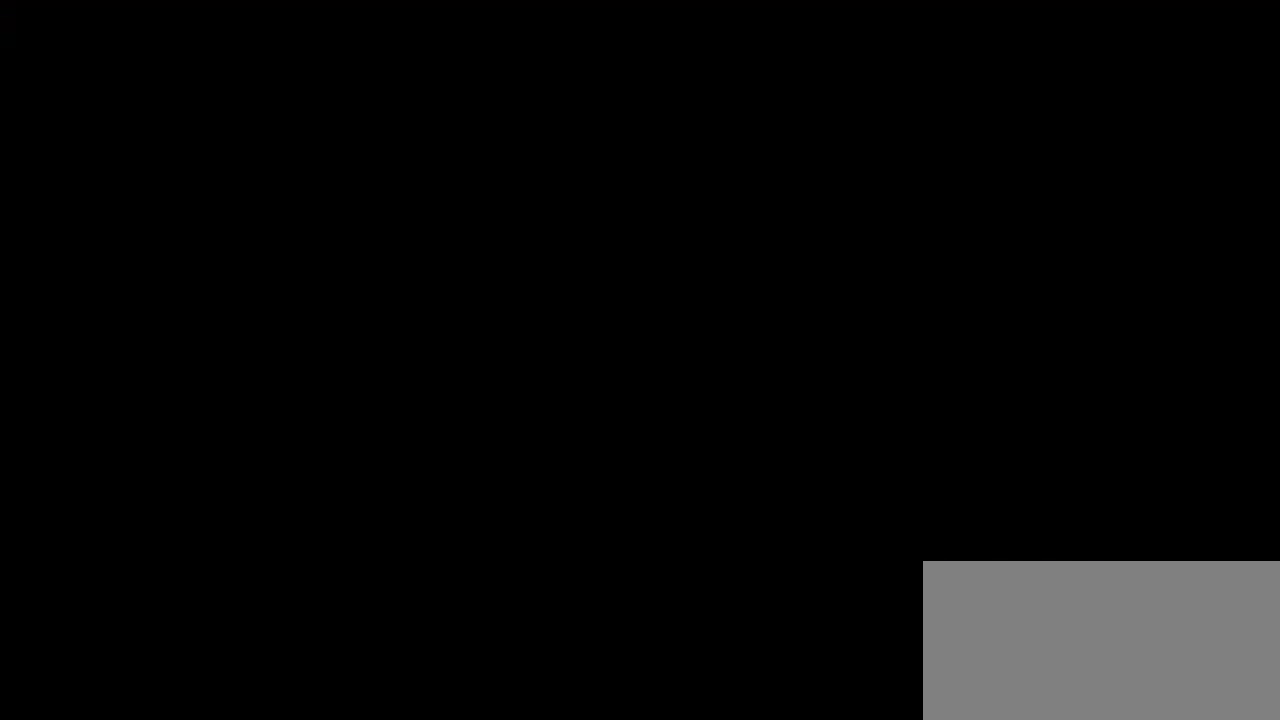
{"keys": [], "events": []}
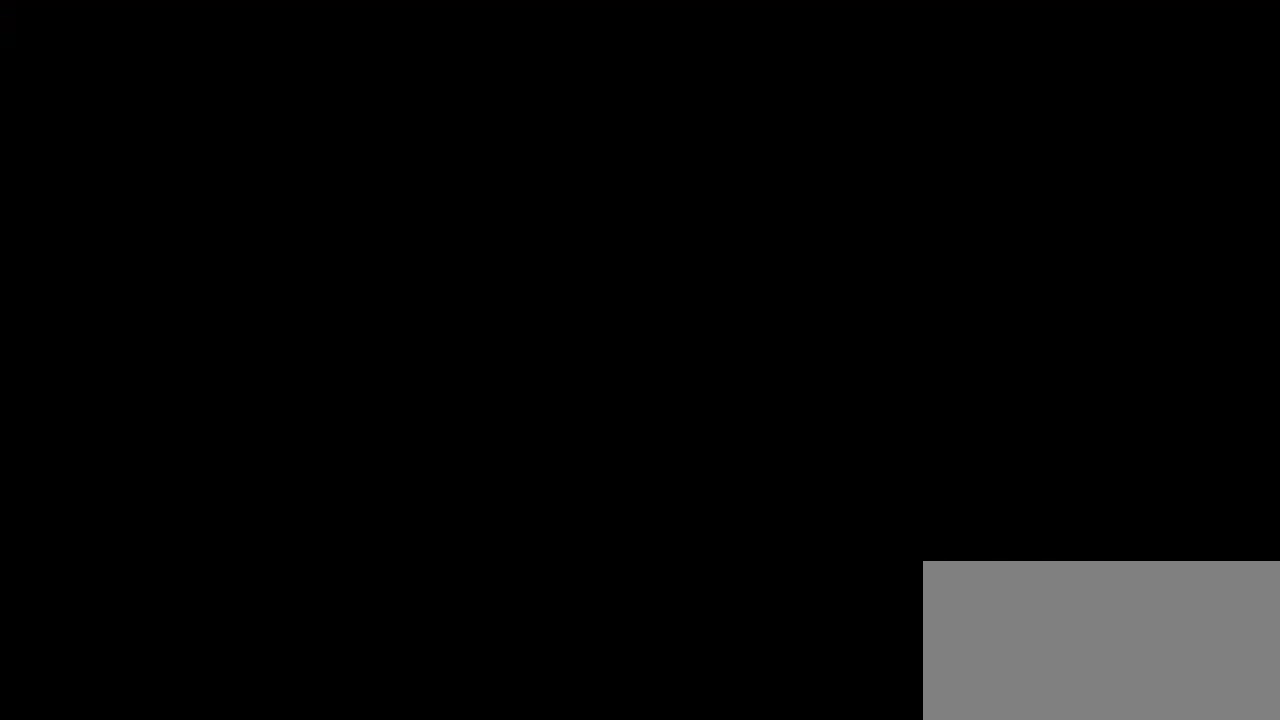
{"keys": [], "events": []}
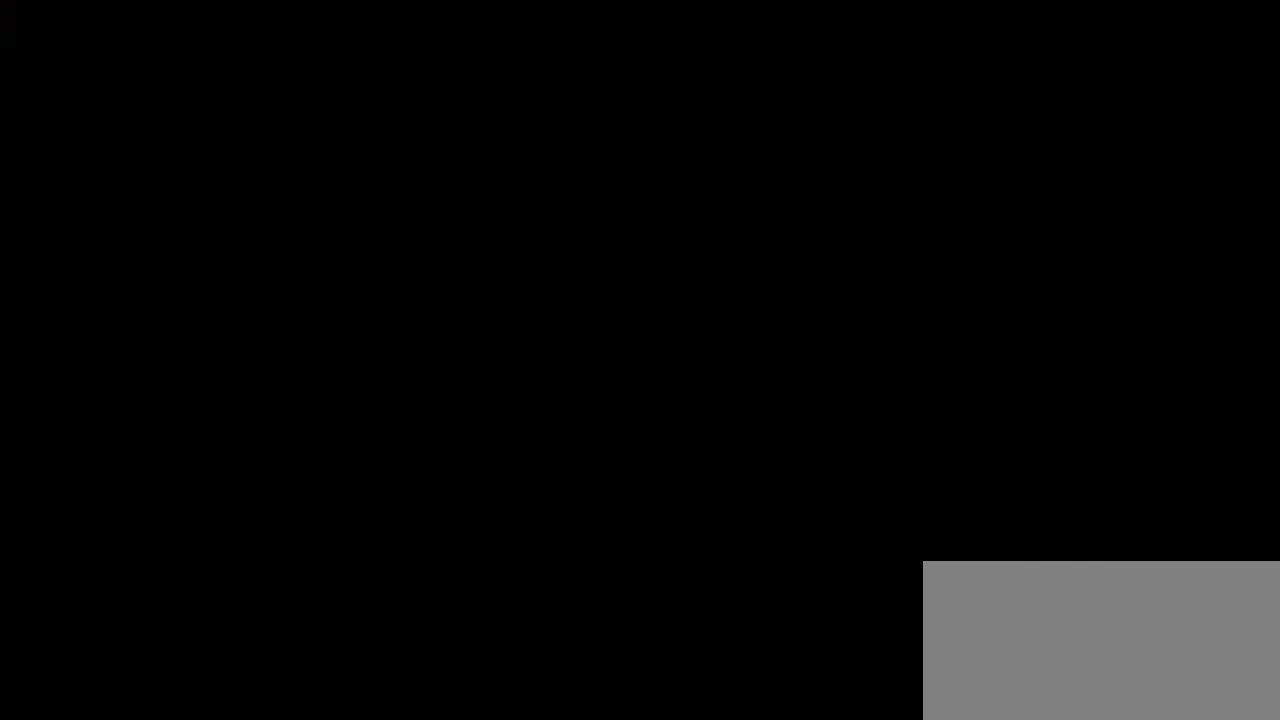
{"keys": [], "events": []}
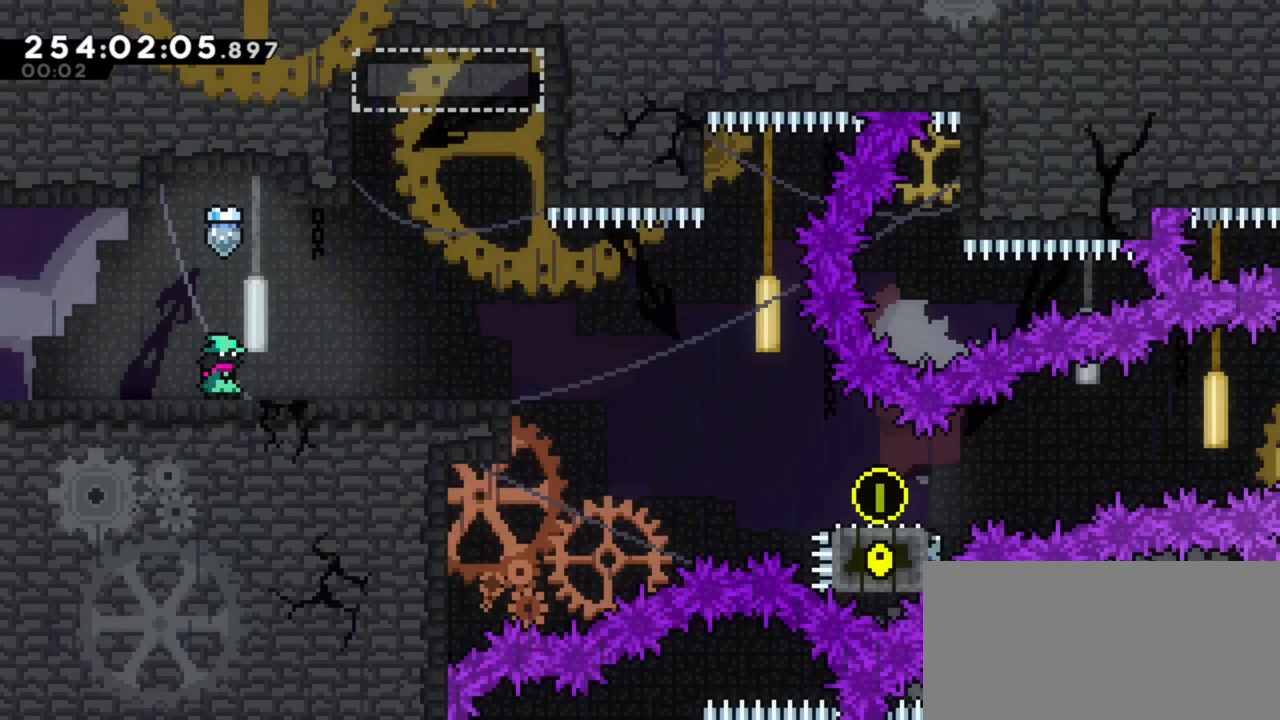
{"keys": [], "events": []}
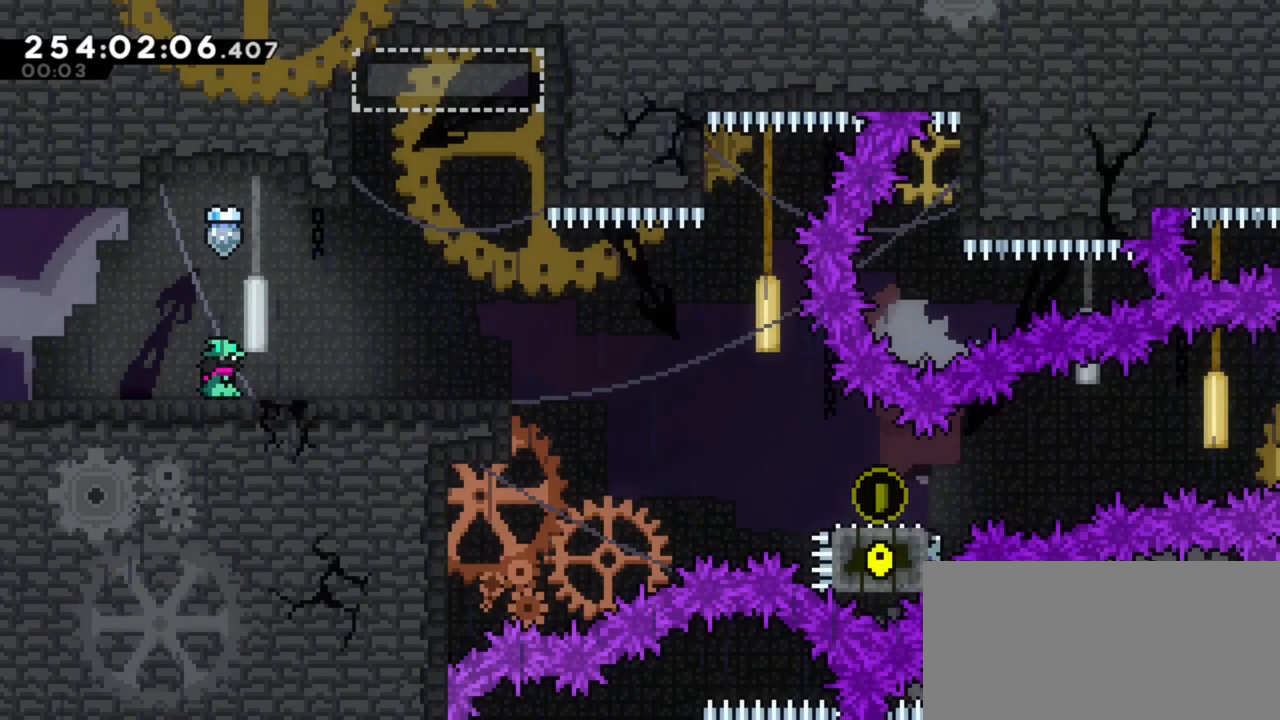
{"keys": [], "events": []}
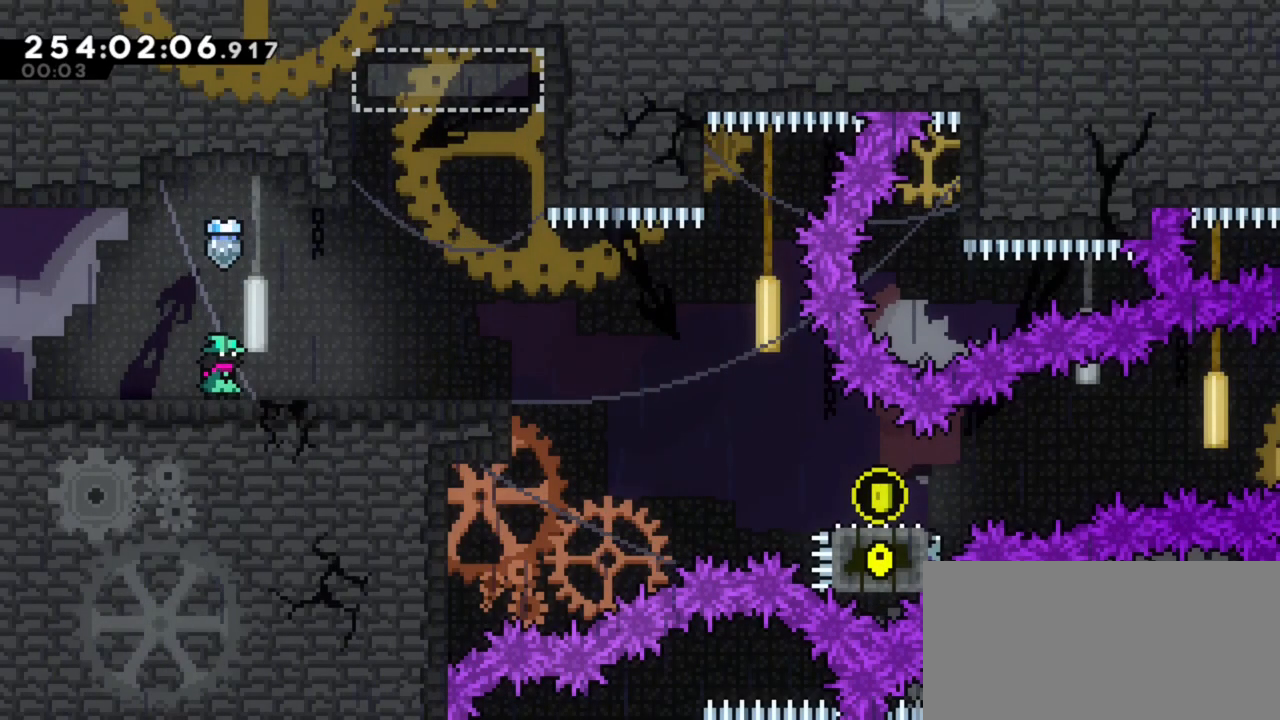
{"keys": [], "events": []}
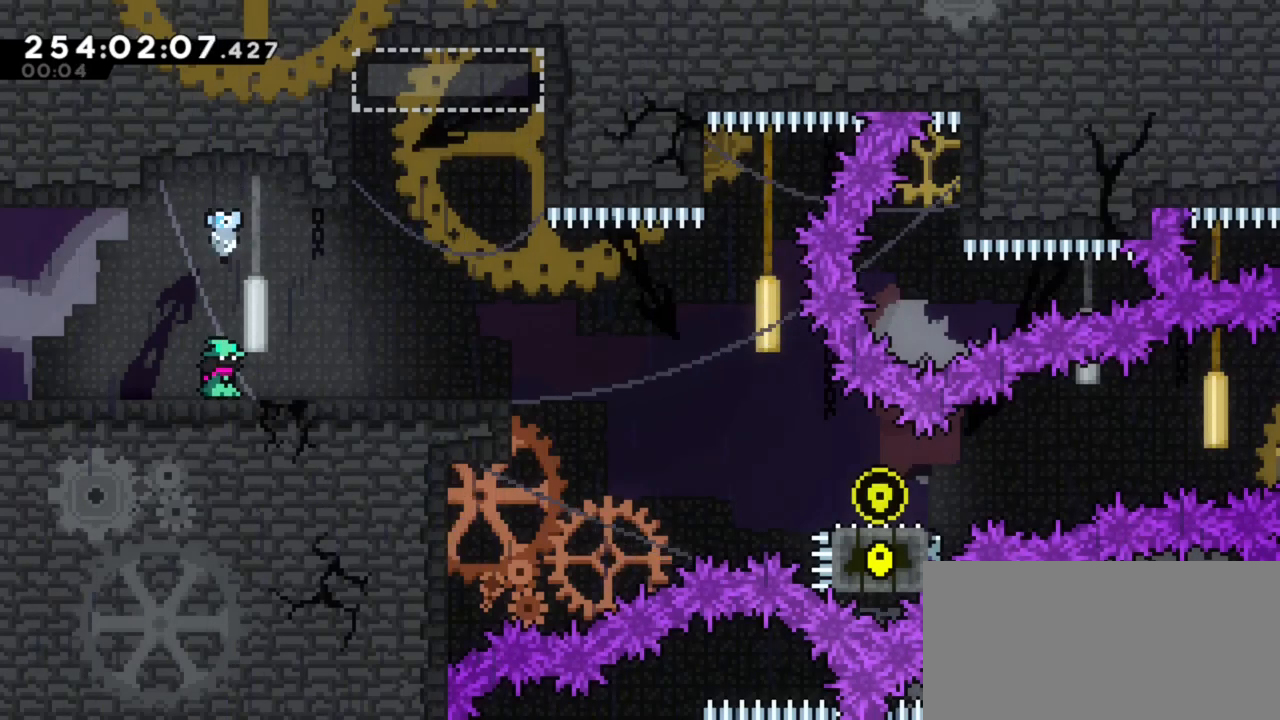
{"keys": ["j1", "right"], "events": [[283, "j1", "down"], [483, "right", "down"]]}
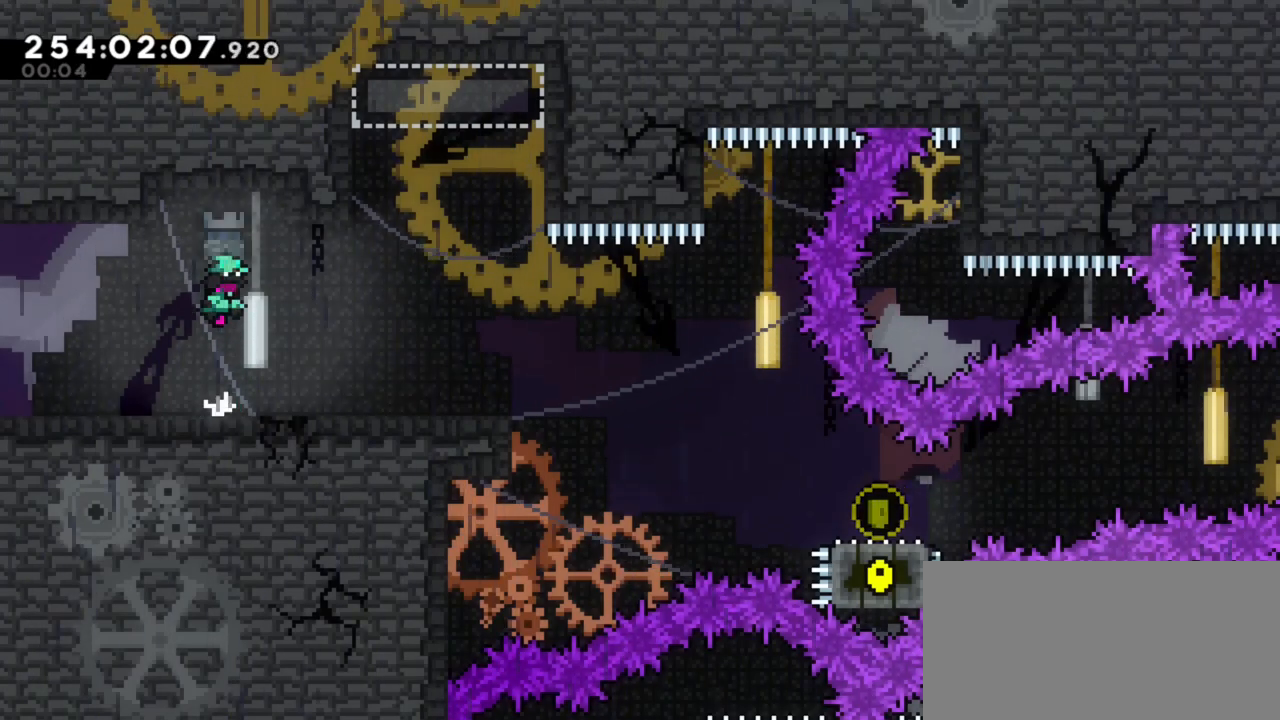
{"keys": ["dash", "down", "right"], "events": [[200, "j1", "up"], [400, "down", "down"], [450, "dash", "down"]]}
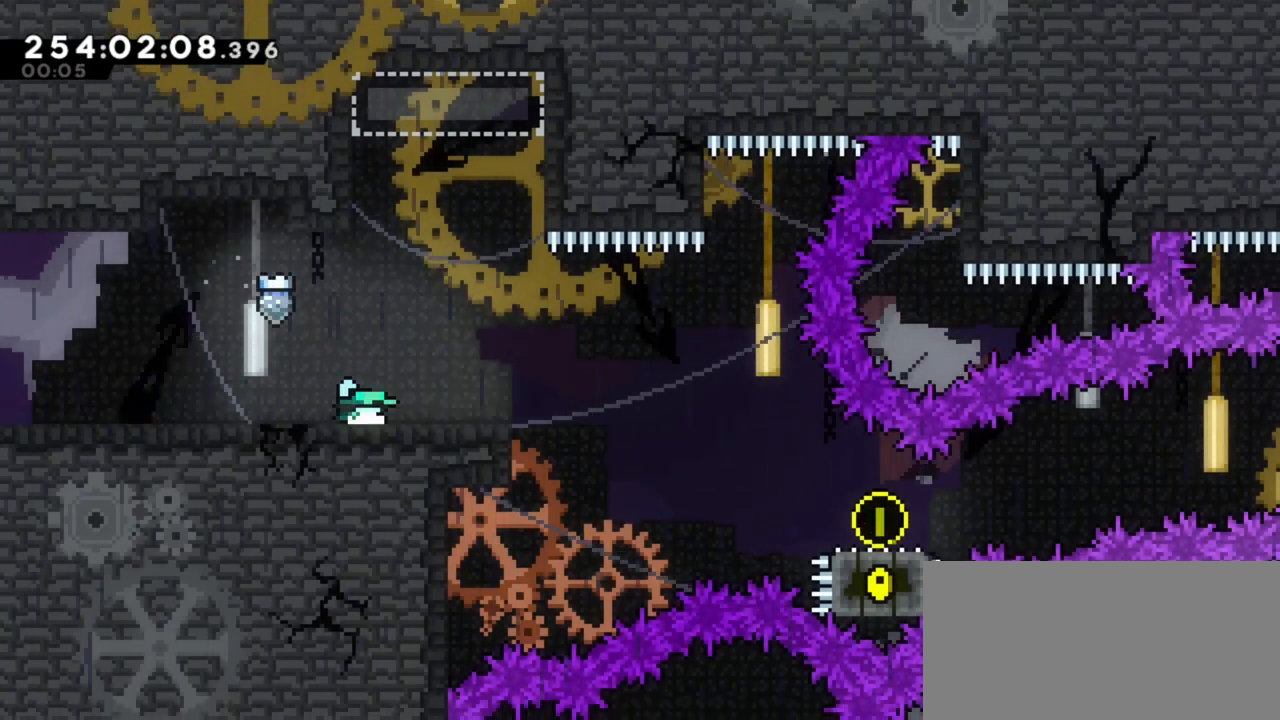
{"keys": ["right"], "events": [[83, "dash", "up"], [183, "j1", "down"], [267, "dash", "down"], [317, "j1", "up"], [417, "dash", "up"], [467, "down", "up"]]}
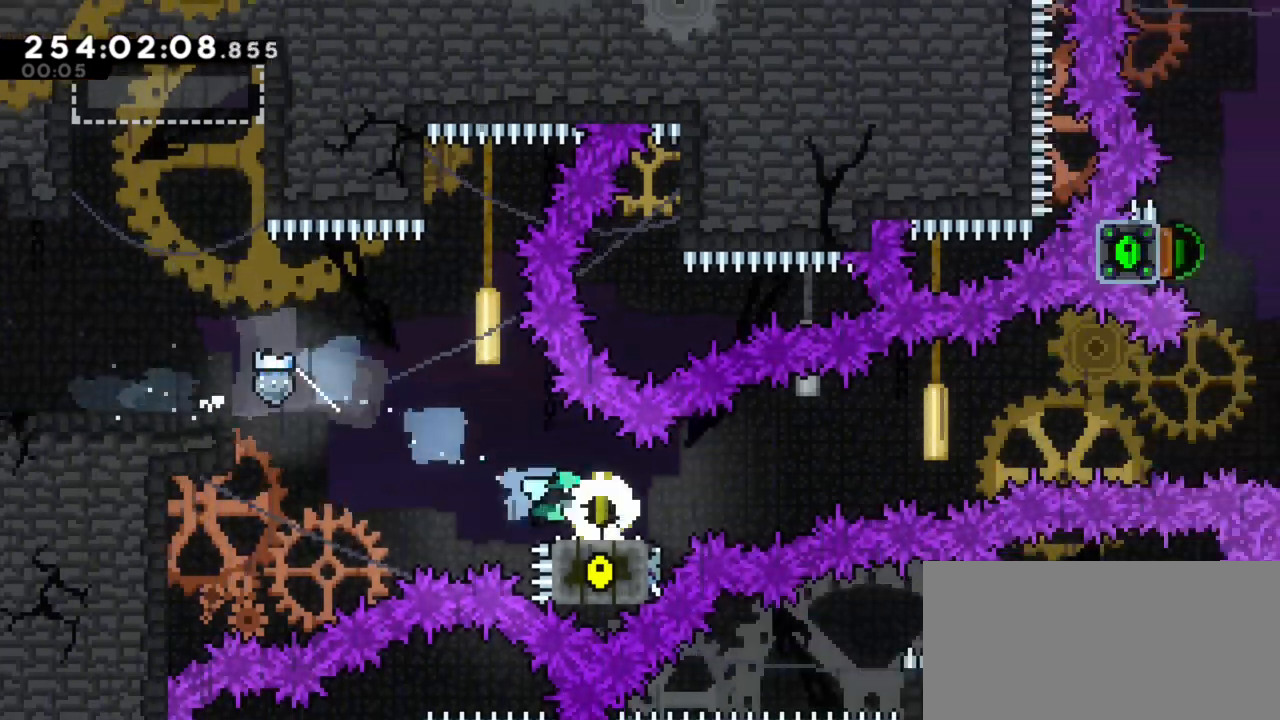
{"keys": ["j1", "right"], "events": [[50, "j1", "down"]]}
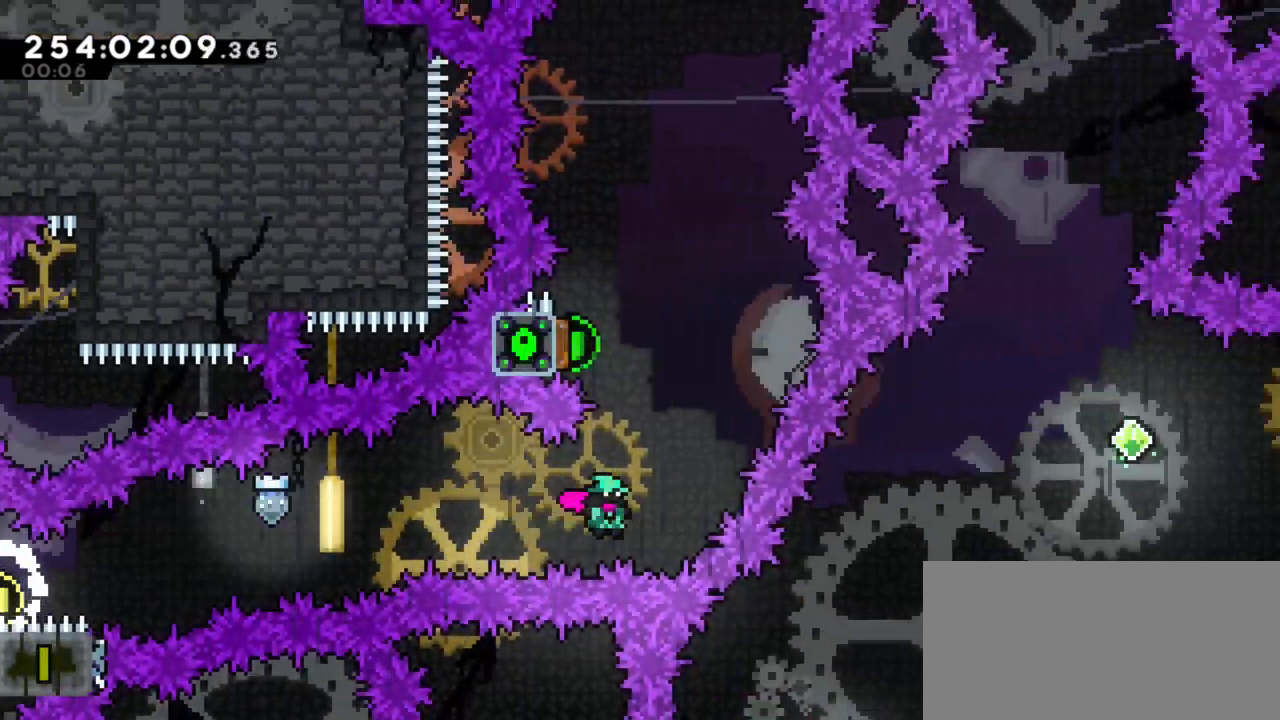
{"keys": ["left"], "events": [[17, "j1", "up"], [17, "right", "up"], [67, "dash", "down"], [67, "up", "down"], [217, "dash", "up"], [217, "left", "down"], [217, "up", "up"]]}
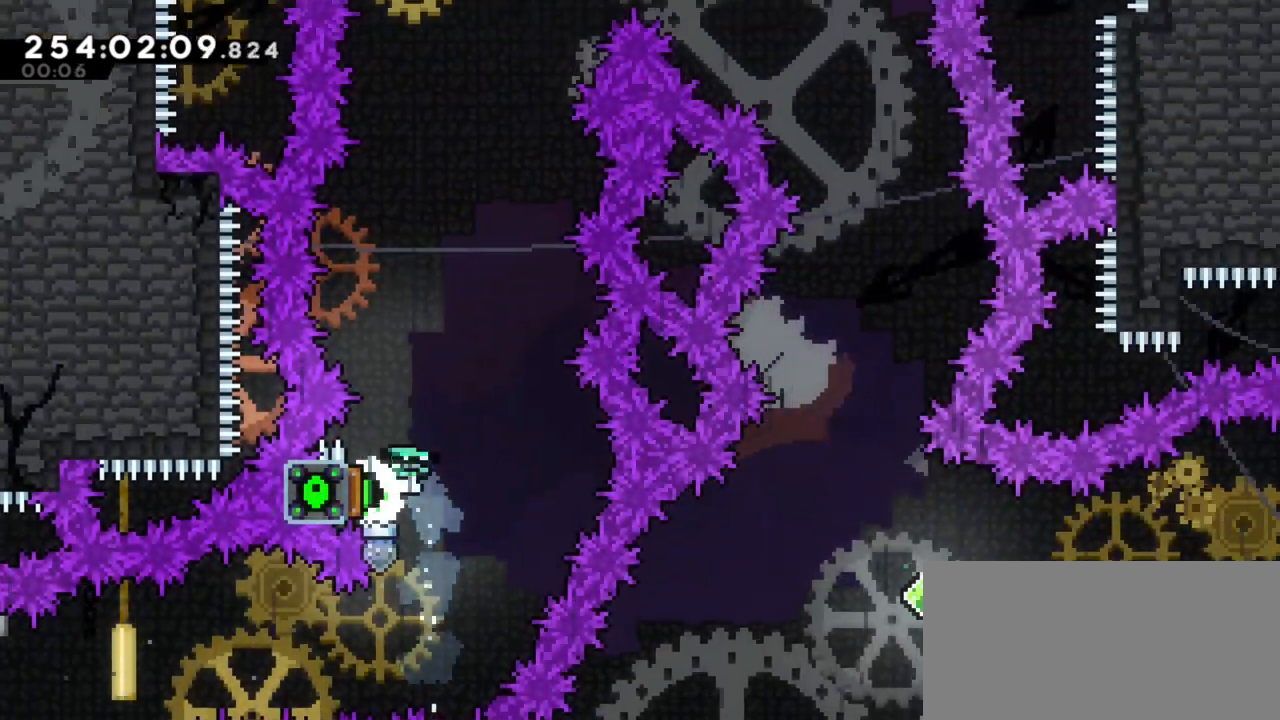
{"keys": ["left"], "events": [[33, "left", "up"], [133, "dash", "down"], [133, "up", "down"], [233, "left", "down"], [267, "dash", "up"], [267, "up", "up"]]}
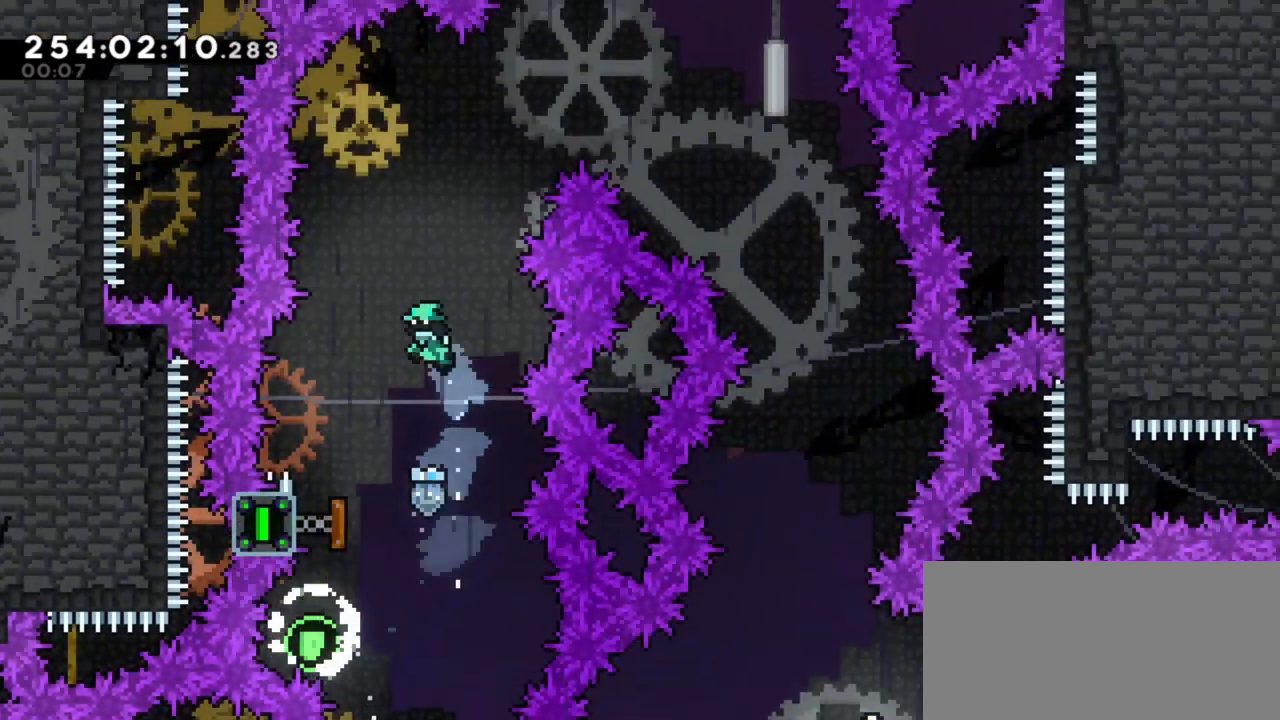
{"keys": ["left"], "events": [[283, "left", "up"], [333, "dash", "down"], [333, "up", "down"], [483, "dash", "up"], [483, "left", "down"], [483, "up", "up"]]}
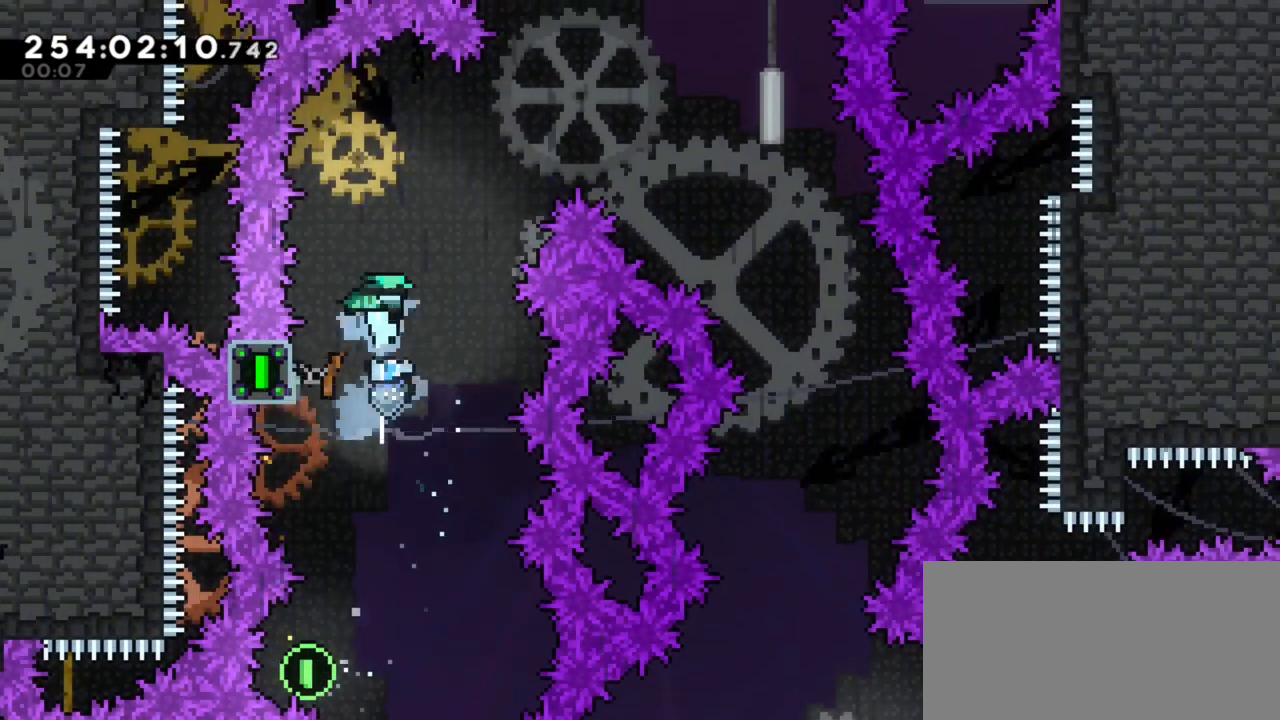
{"keys": ["right"], "events": [[400, "right", "down"], [450, "left", "up"]]}
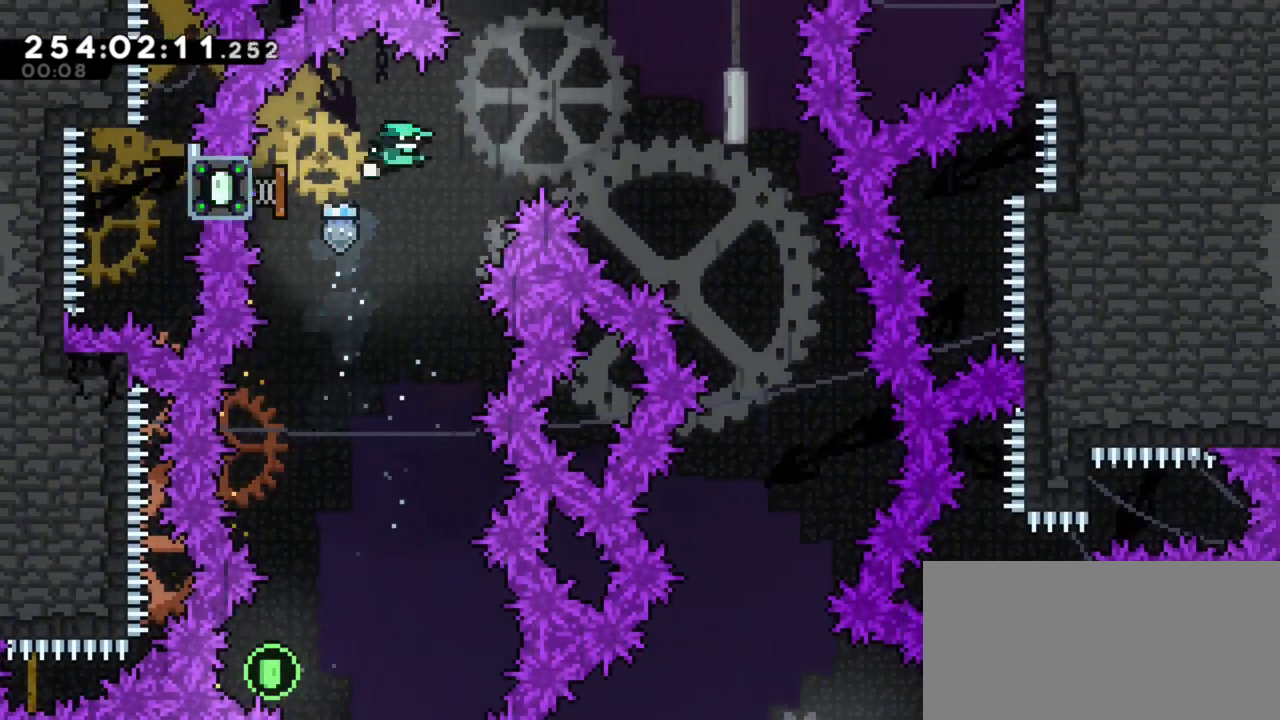
{"keys": ["right"], "events": []}
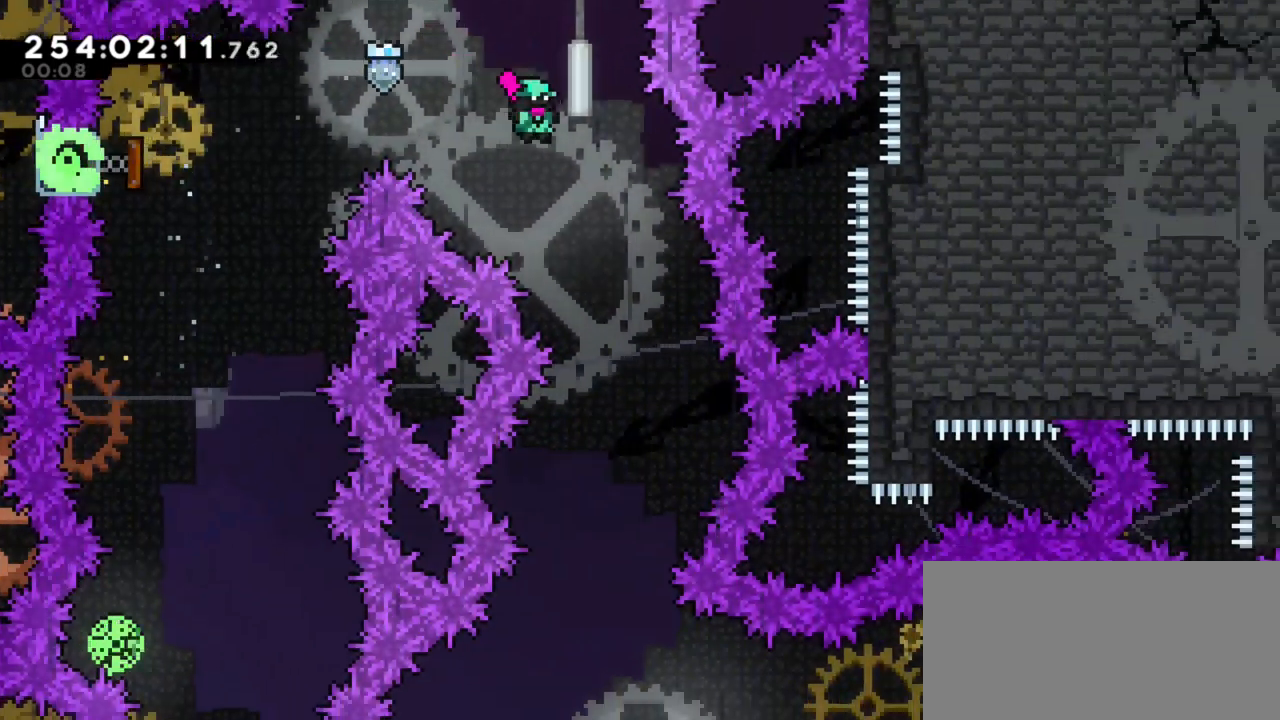
{"keys": [], "events": [[200, "right", "up"]]}
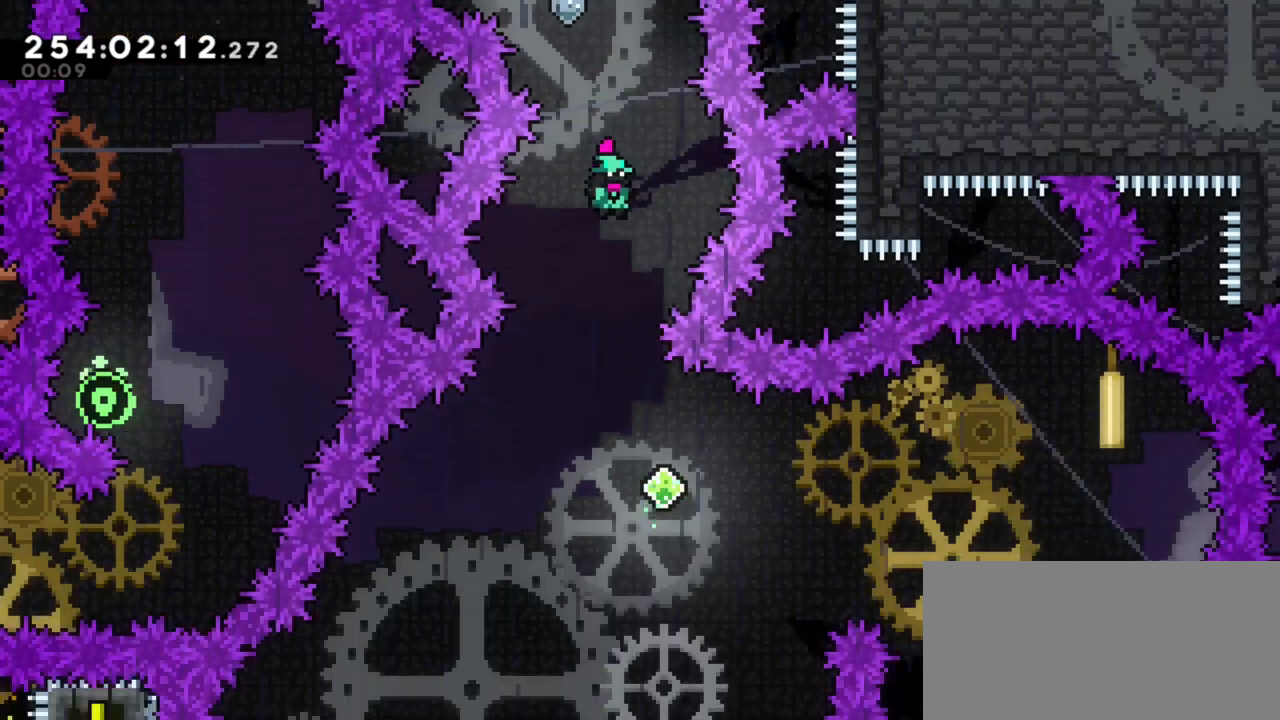
{"keys": [], "events": [[117, "left", "down"], [350, "left", "up"]]}
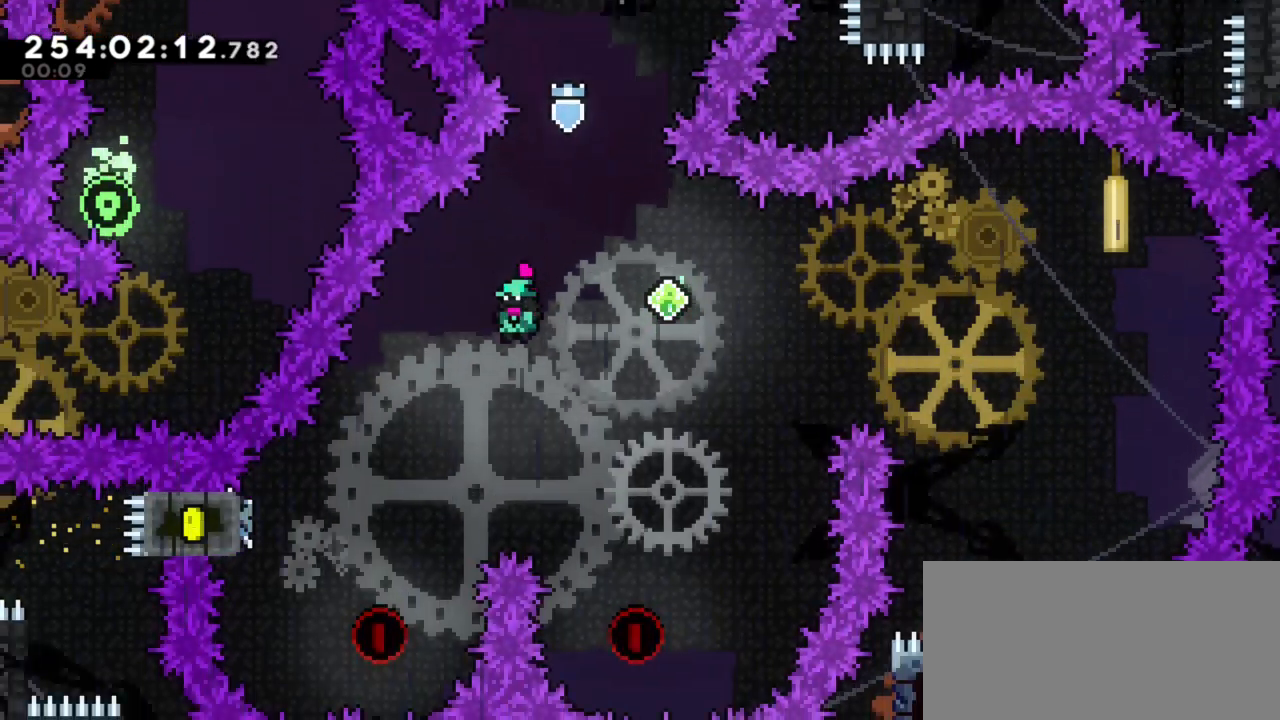
{"keys": [], "events": [[83, "left", "down"], [500, "left", "up"]]}
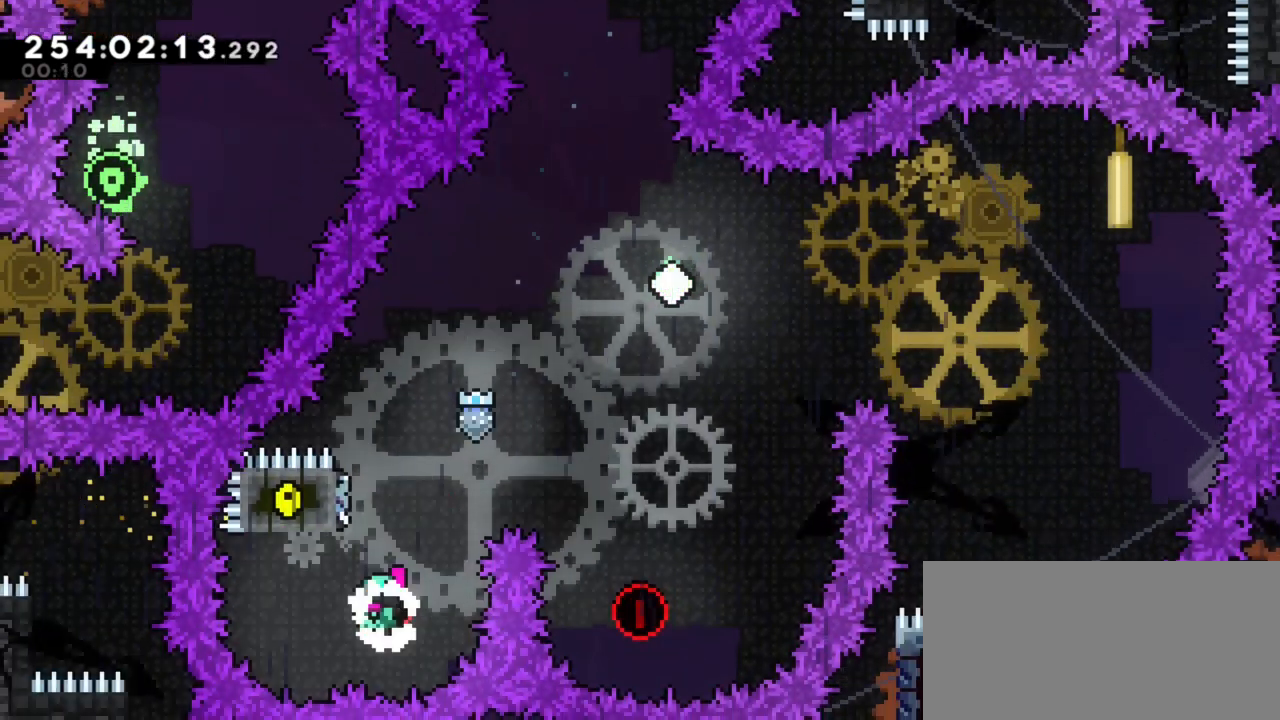
{"keys": ["j1", "right"], "events": [[50, "dash", "down"], [50, "up", "down"], [150, "dash", "up"], [150, "up", "up"], [233, "j1", "down"], [233, "right", "down"]]}
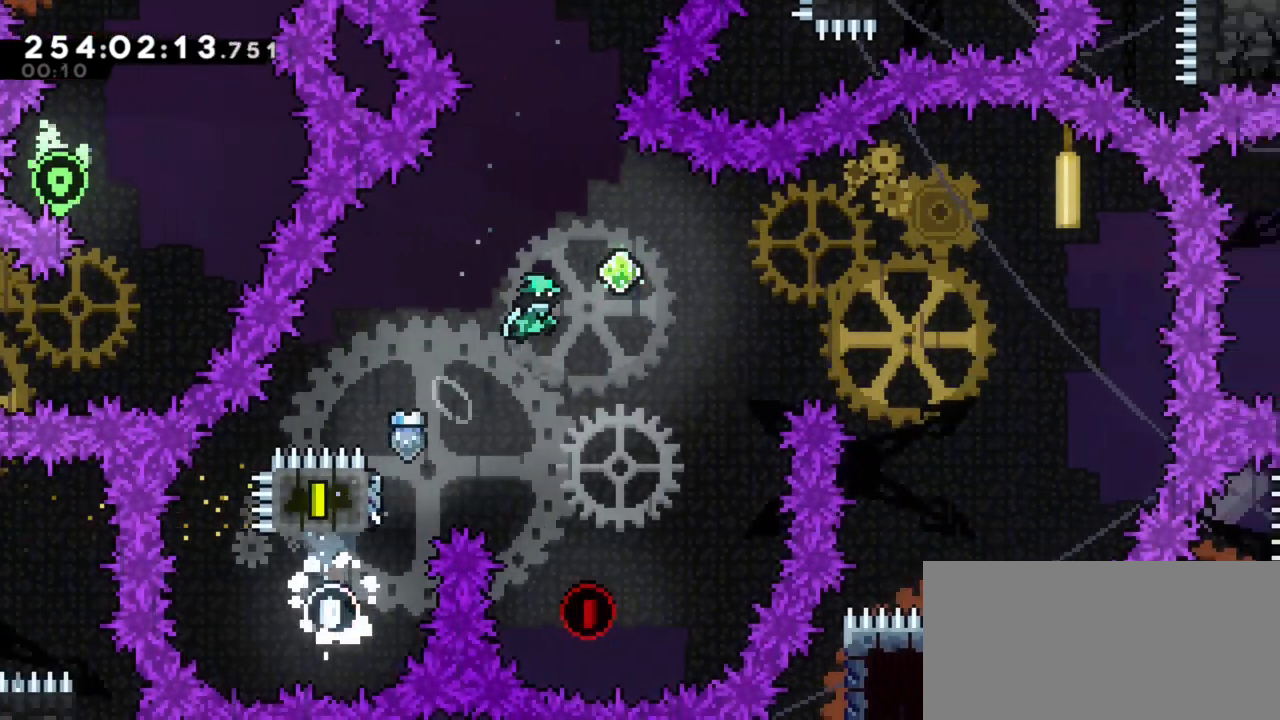
{"keys": [], "events": [[250, "j1", "up"], [250, "right", "up"]]}
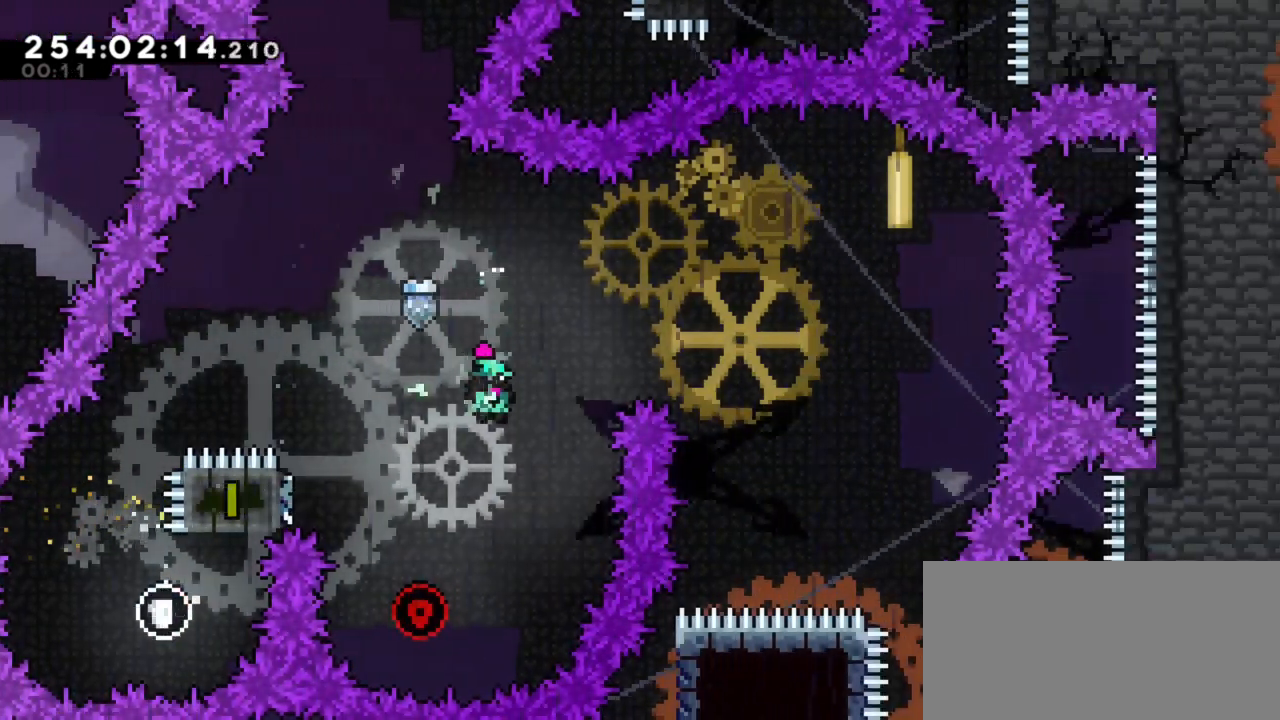
{"keys": [], "events": [[83, "left", "down"], [367, "left", "up"], [417, "dash", "down"], [417, "up", "down"], [500, "dash", "up"], [500, "up", "up"]]}
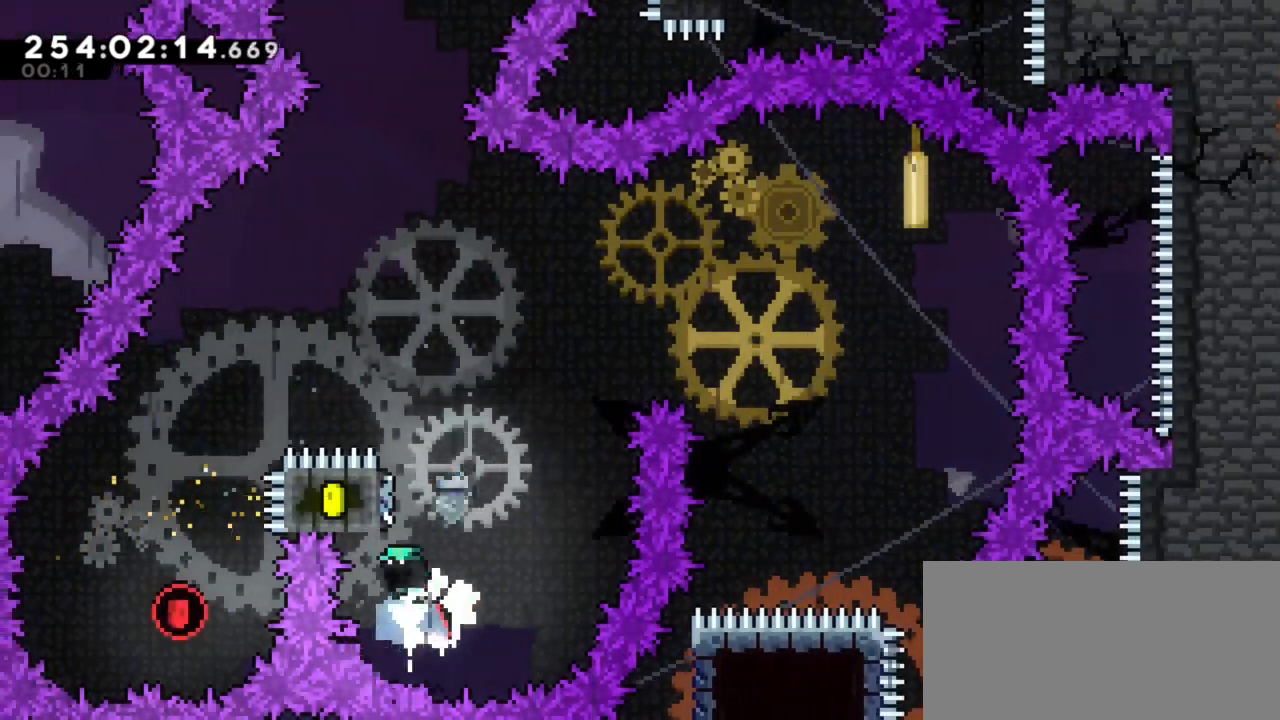
{"keys": ["j1", "right"], "events": [[100, "j1", "down"], [150, "right", "down"]]}
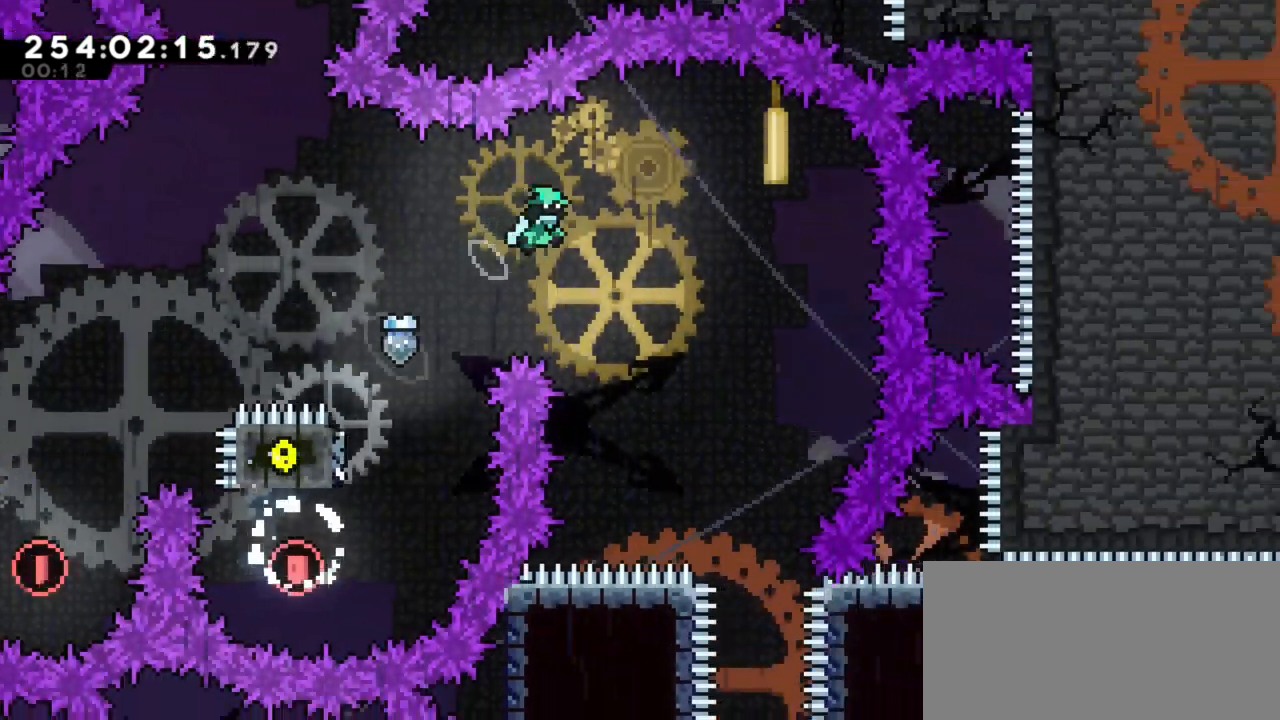
{"keys": [], "events": [[217, "j1", "up"], [450, "right", "up"]]}
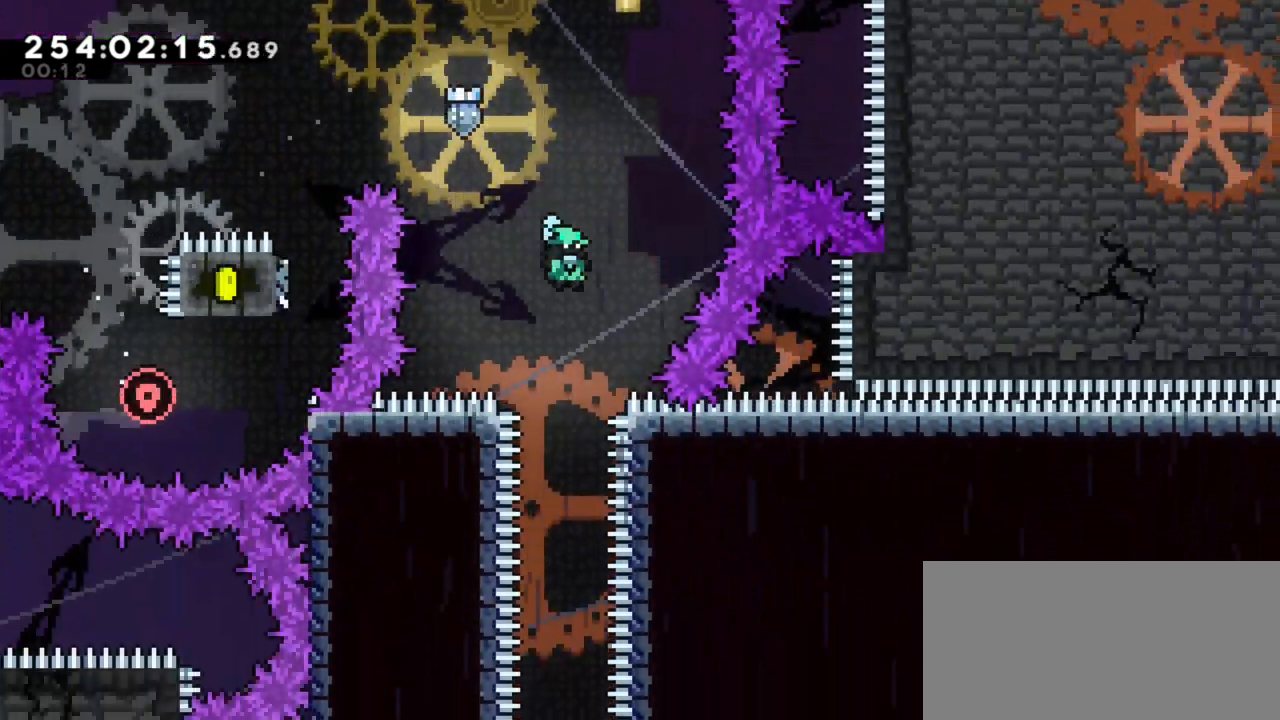
{"keys": [], "events": [[133, "left", "down"], [267, "left", "up"], [417, "left", "down"], [500, "left", "up"]]}
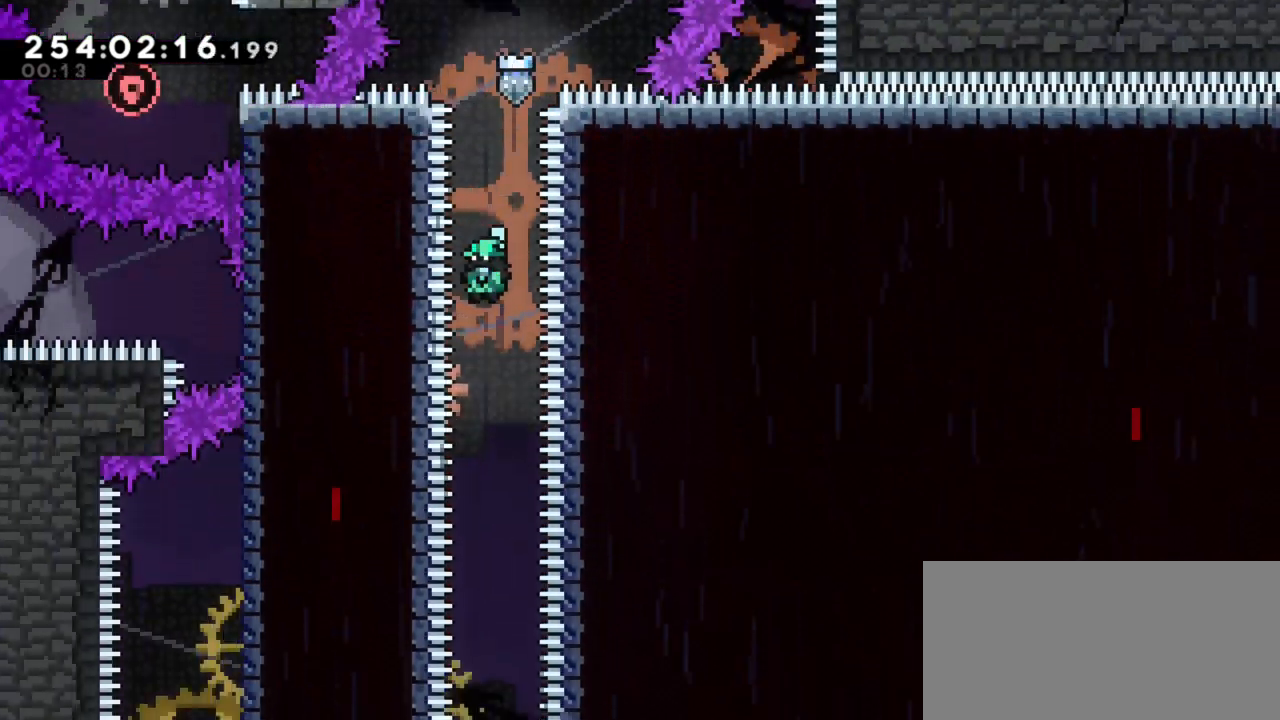
{"keys": [], "events": [[150, "left", "down"], [200, "left", "up"], [333, "left", "down"], [433, "left", "up"]]}
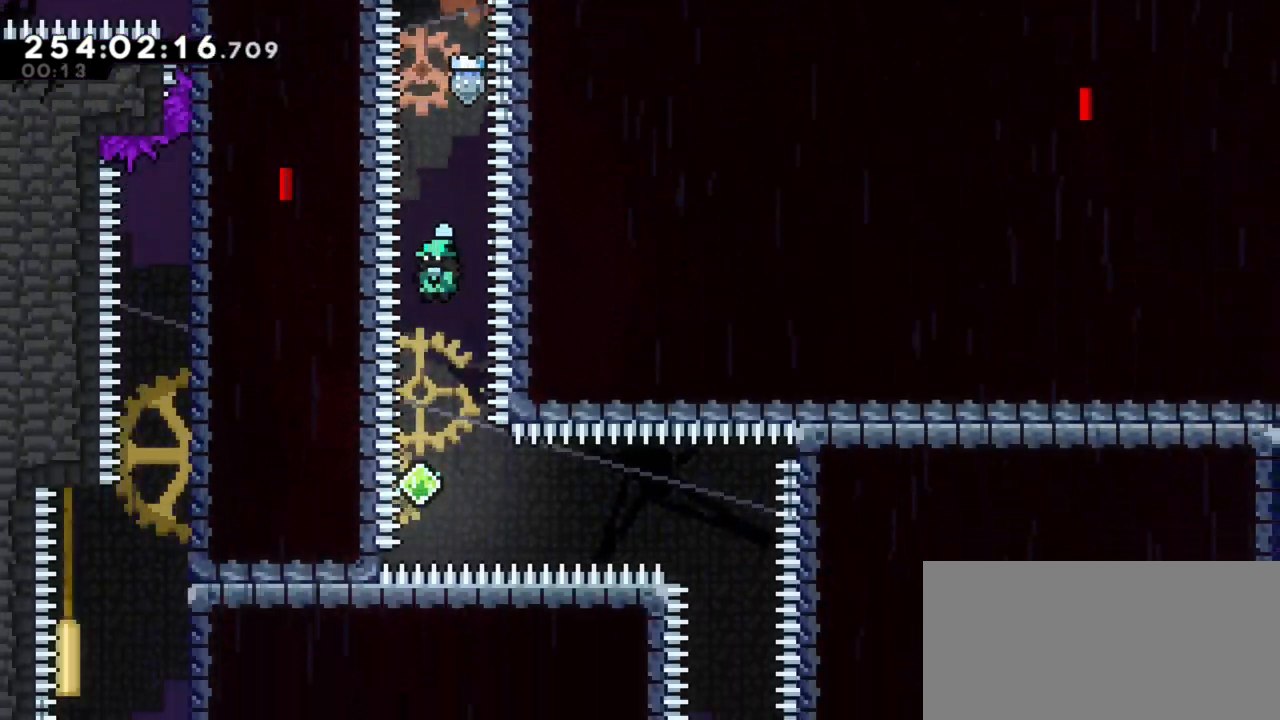
{"keys": ["right"], "events": [[17, "left", "down"], [117, "left", "up"], [167, "left", "down"], [300, "left", "up"], [400, "dash", "down"], [400, "right", "down"], [483, "dash", "up"]]}